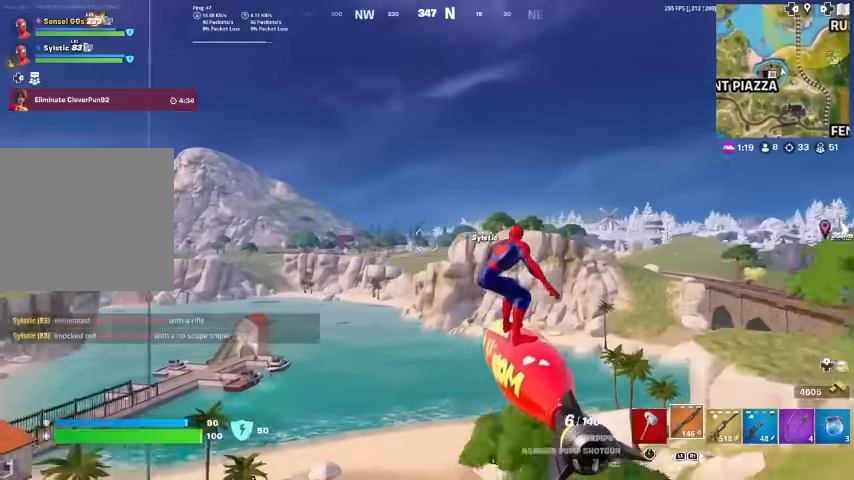
Gameplay with a controller (PlayStation layout); each line is a JSON object with the inputs held at the frame after it. "events" lists button and stick changes between this image and that frame as [ms after this image, input, new state], when the widget could be followed in between. Not read: HOME.
{"buttons": [], "left_stick": "right", "right_stick": "center", "events": [[334, "left_stick", "up"], [500, "left_stick", "right"]]}
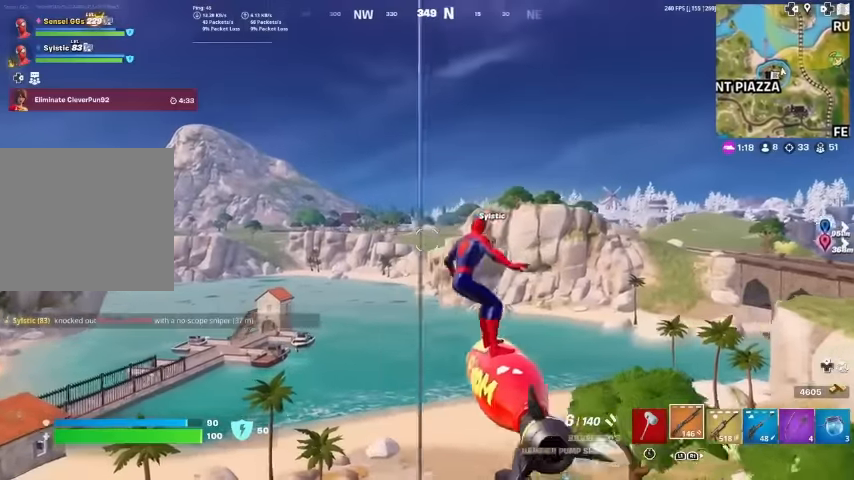
{"buttons": [], "left_stick": "left", "right_stick": "center", "events": [[100, "DPAD_RIGHT", "down"], [200, "DPAD_RIGHT", "up"], [300, "DPAD_RIGHT", "down"], [334, "left_stick", "center"], [400, "DPAD_RIGHT", "up"], [434, "left_stick", "down-left"], [500, "left_stick", "left"]]}
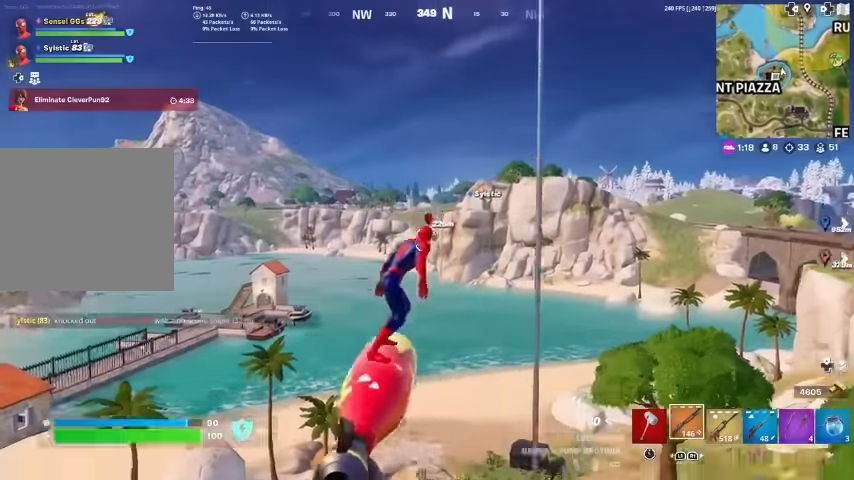
{"buttons": [], "left_stick": "right", "right_stick": "center", "events": [[300, "left_stick", "center"], [367, "left_stick", "right"]]}
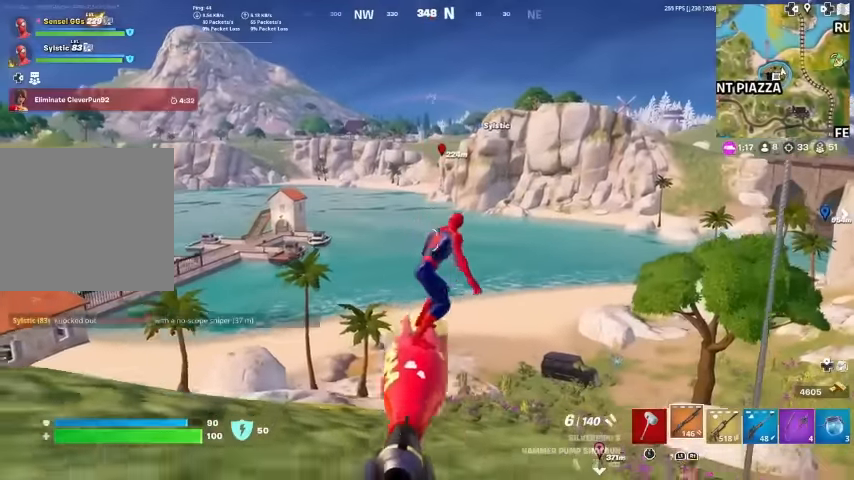
{"buttons": [], "left_stick": "up-right", "right_stick": "center", "events": [[234, "left_stick", "up-right"], [234, "right_stick", "right"], [334, "right_stick", "center"]]}
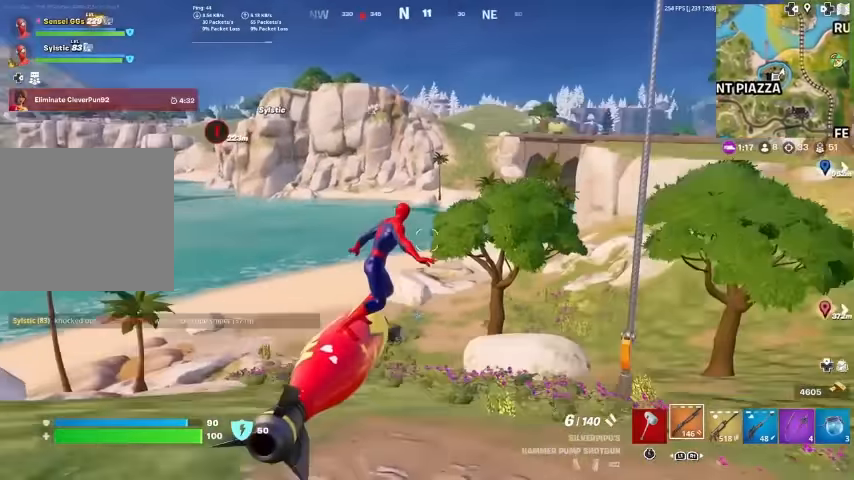
{"buttons": [], "left_stick": "up-right", "right_stick": "right", "events": [[34, "right_stick", "right"], [167, "right_stick", "center"], [467, "right_stick", "right"]]}
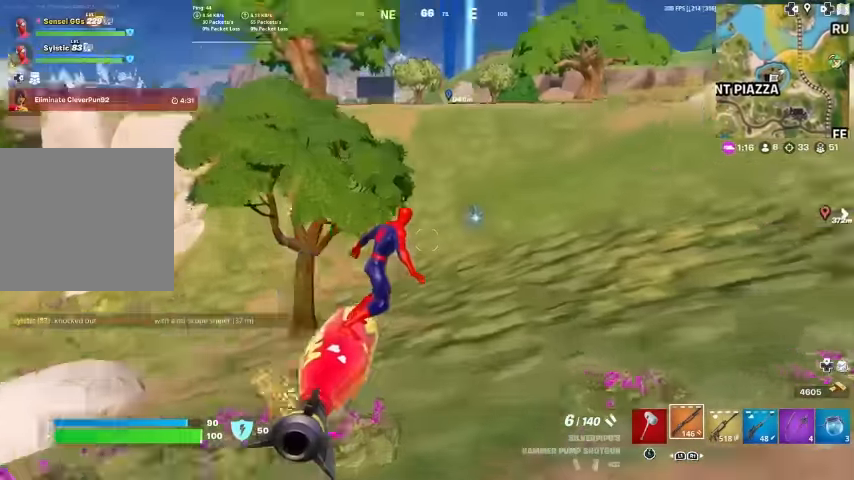
{"buttons": [], "left_stick": "up-right", "right_stick": "center", "events": [[34, "right_stick", "center"]]}
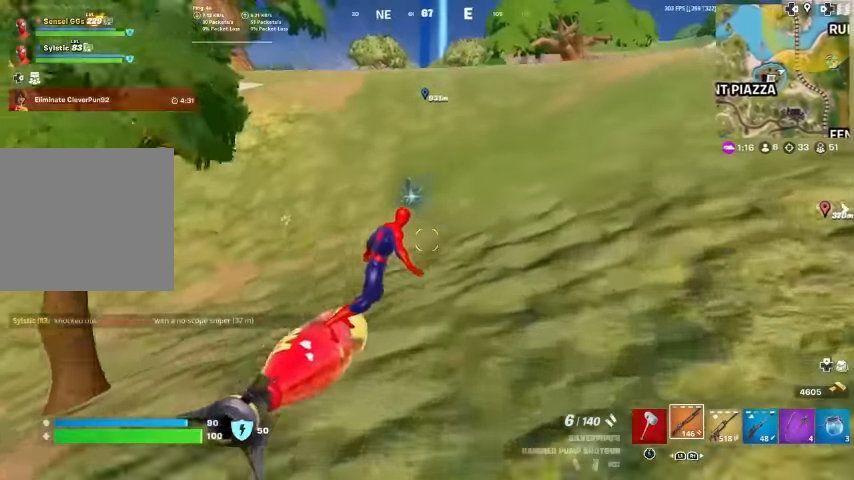
{"buttons": ["L1"], "left_stick": "up-right", "right_stick": "center", "events": [[367, "right_stick", "up-right"], [434, "L1", "down"], [434, "right_stick", "center"]]}
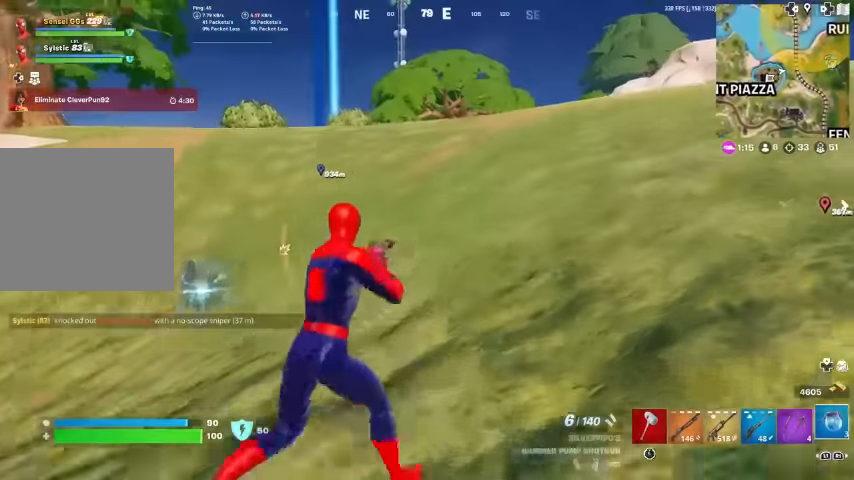
{"buttons": ["L1"], "left_stick": "up", "right_stick": "center", "events": [[100, "L1", "up"], [367, "left_stick", "up"], [434, "L1", "down"], [434, "SQUARE", "down"], [467, "SQUARE", "up"]]}
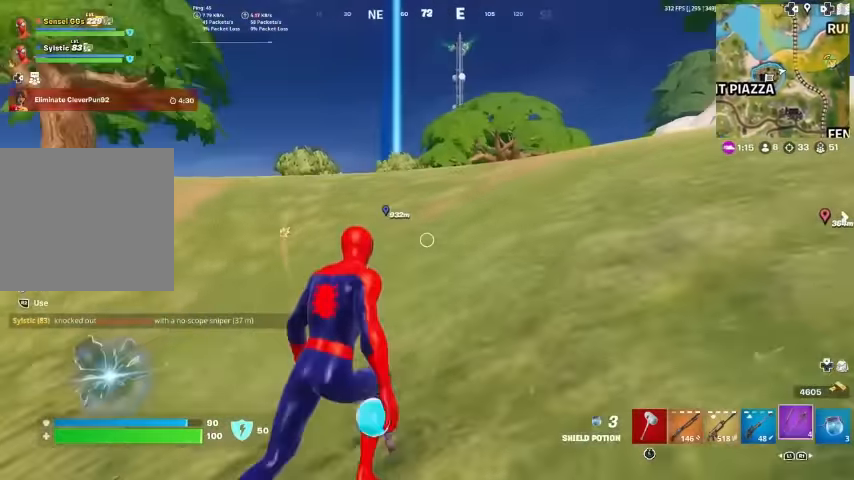
{"buttons": [], "left_stick": "up", "right_stick": "center", "events": [[267, "L1", "up"]]}
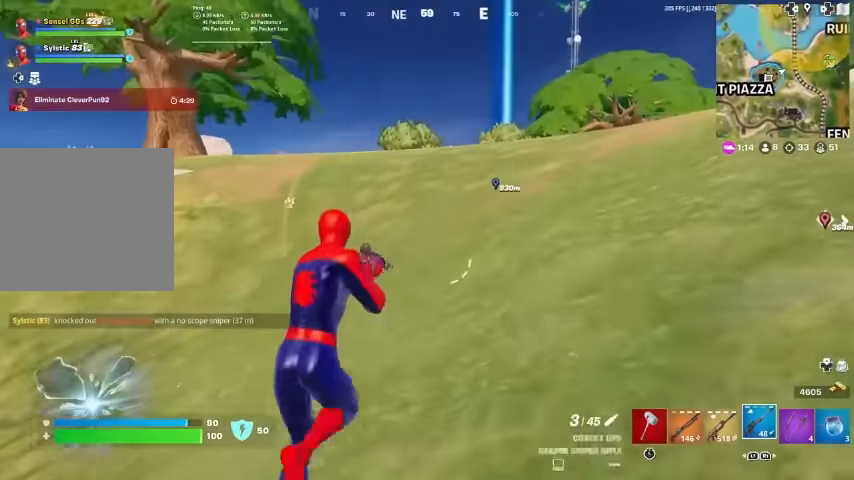
{"buttons": [], "left_stick": "up", "right_stick": "center", "events": [[67, "L1", "down"], [67, "SQUARE", "down"], [67, "right_stick", "left"], [100, "SQUARE", "up"], [167, "right_stick", "center"], [200, "L1", "up"], [234, "SQUARE", "down"], [267, "SQUARE", "up"]]}
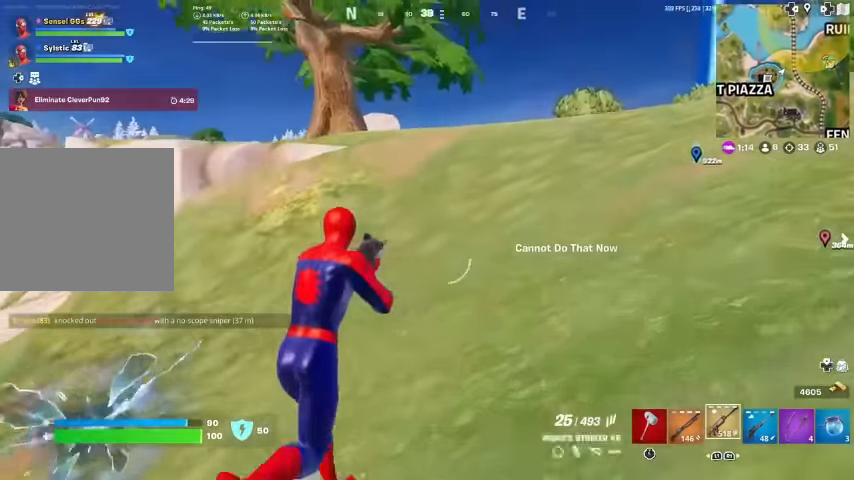
{"buttons": [], "left_stick": "up", "right_stick": "left", "events": [[34, "L1", "down"], [67, "SQUARE", "down"], [100, "SQUARE", "up"], [200, "L1", "up"], [234, "SQUARE", "down"], [267, "SQUARE", "up"], [334, "right_stick", "left"], [467, "SQUARE", "down"], [500, "SQUARE", "up"]]}
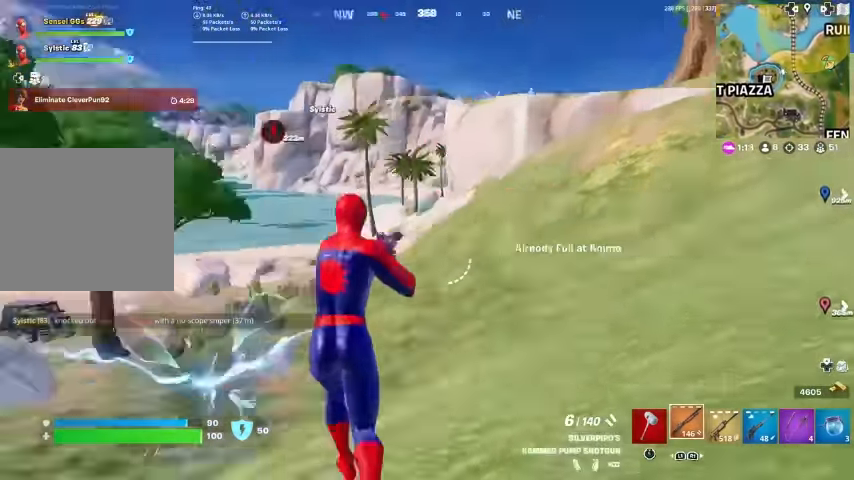
{"buttons": [], "left_stick": "up", "right_stick": "center", "events": [[67, "left_stick", "up-left"], [134, "right_stick", "center"], [167, "left_stick", "up"]]}
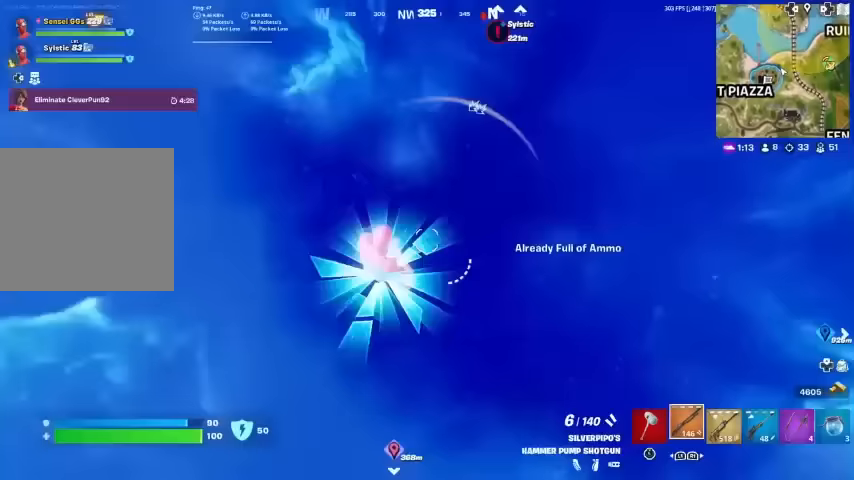
{"buttons": [], "left_stick": "center", "right_stick": "center", "events": [[133, "left_stick", "center"]]}
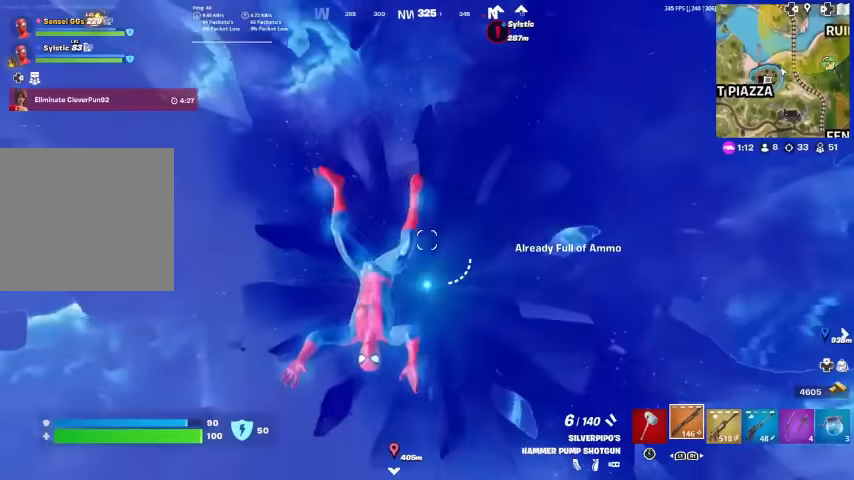
{"buttons": [], "left_stick": "right", "right_stick": "center", "events": [[233, "left_stick", "right"], [300, "right_stick", "up"], [400, "right_stick", "center"]]}
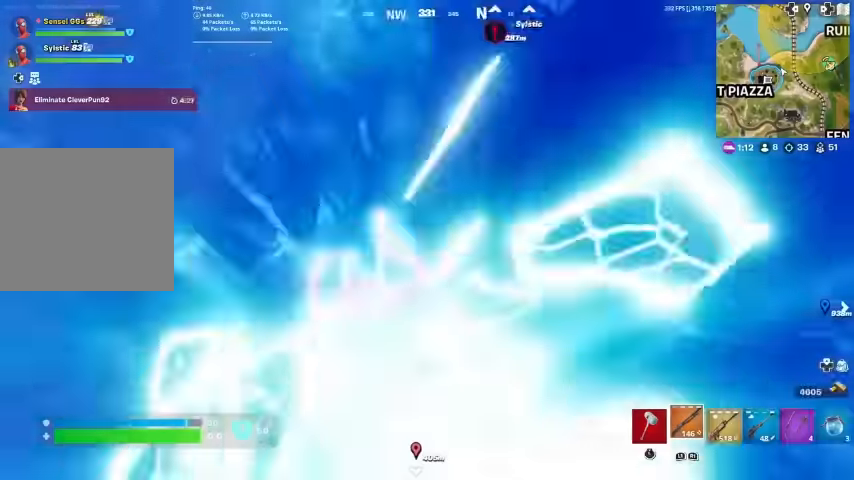
{"buttons": ["CROSS"], "left_stick": "up-right", "right_stick": "up", "events": [[233, "left_stick", "up-right"], [433, "CROSS", "down"], [467, "right_stick", "up"]]}
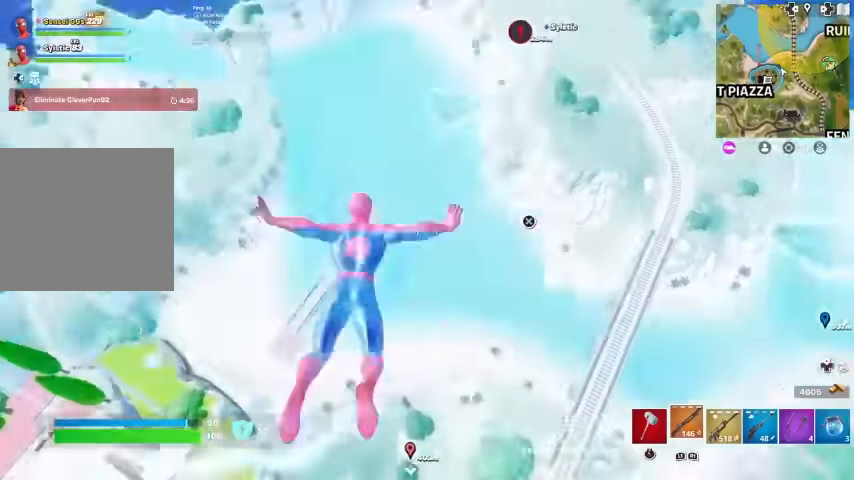
{"buttons": [], "left_stick": "up-right", "right_stick": "center", "events": [[33, "right_stick", "center"], [67, "CROSS", "up"], [267, "right_stick", "up-right"], [333, "right_stick", "center"]]}
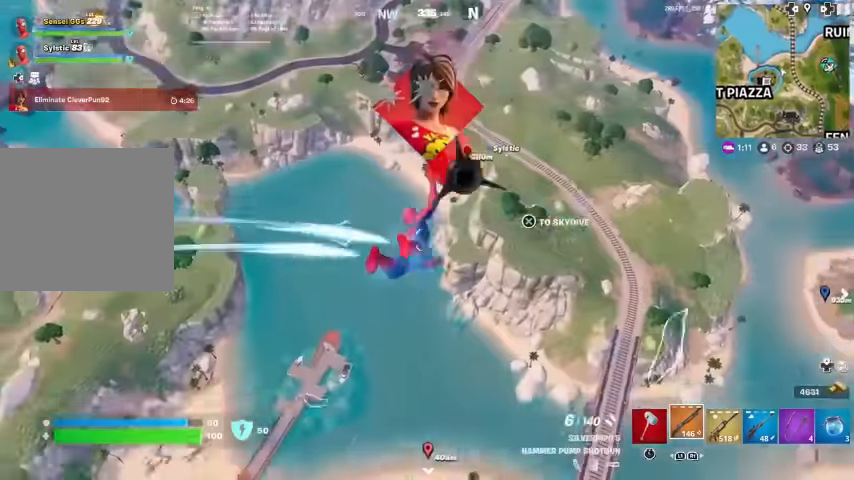
{"buttons": [], "left_stick": "up-right", "right_stick": "center", "events": [[133, "right_stick", "up"], [200, "right_stick", "center"]]}
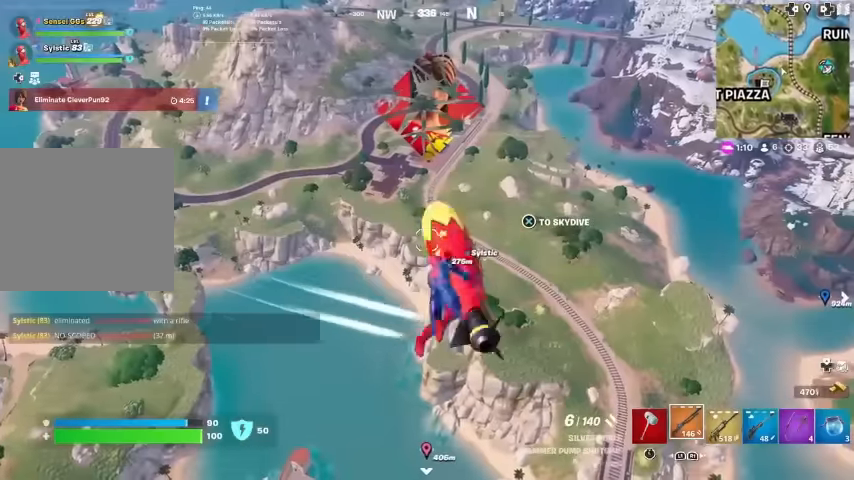
{"buttons": [], "left_stick": "up-right", "right_stick": "center", "events": []}
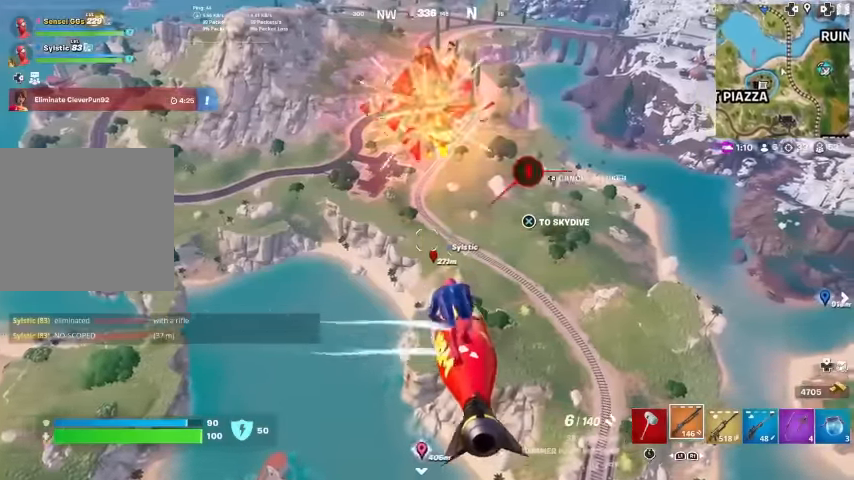
{"buttons": [], "left_stick": "up-right", "right_stick": "center", "events": [[100, "right_stick", "right"], [167, "right_stick", "center"]]}
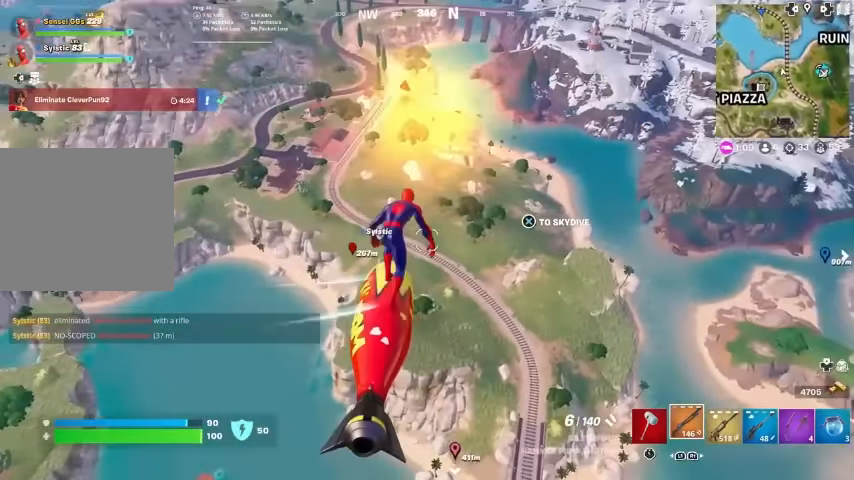
{"buttons": [], "left_stick": "up-right", "right_stick": "center", "events": []}
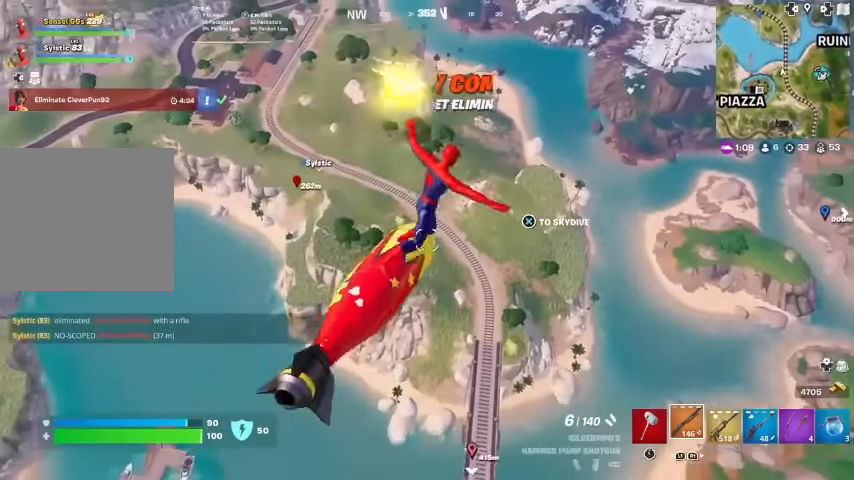
{"buttons": [], "left_stick": "up", "right_stick": "center", "events": [[233, "left_stick", "up"]]}
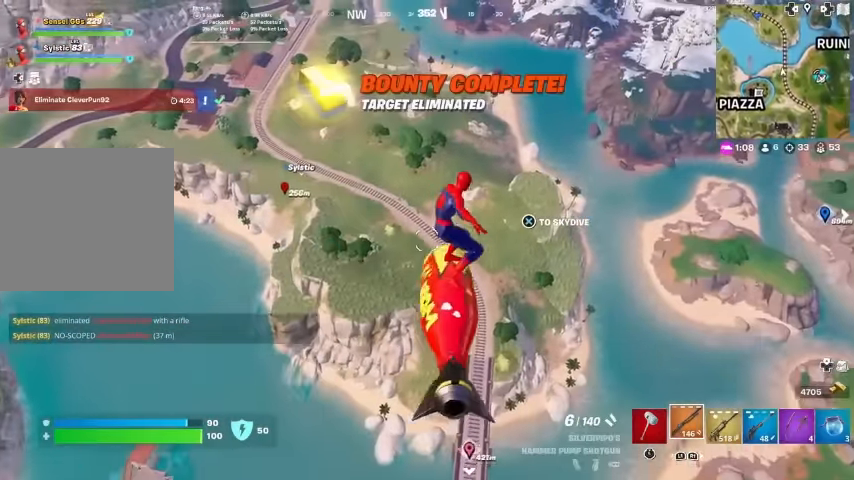
{"buttons": [], "left_stick": "up", "right_stick": "center", "events": []}
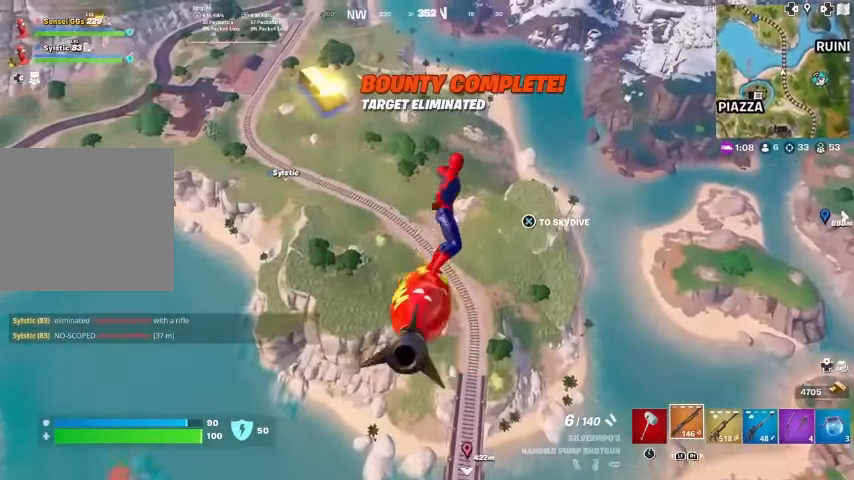
{"buttons": [], "left_stick": "up-left", "right_stick": "right", "events": [[333, "right_stick", "right"], [400, "left_stick", "up-left"]]}
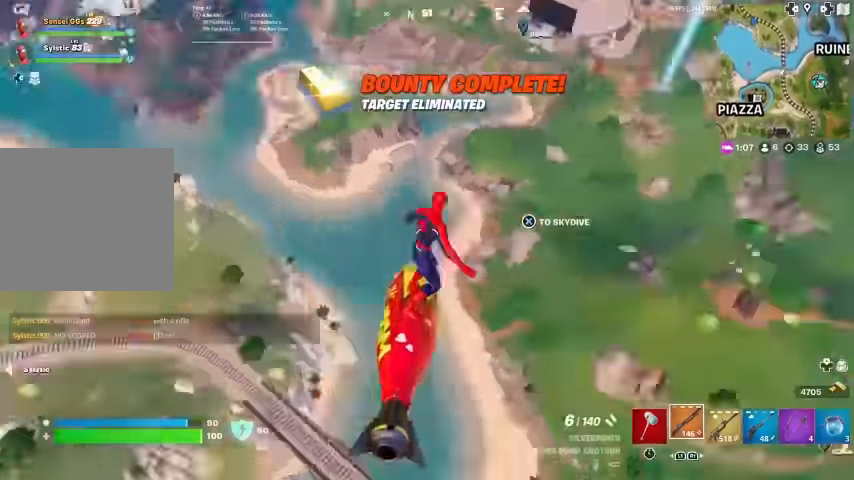
{"buttons": [], "left_stick": "up-left", "right_stick": "center", "events": [[167, "right_stick", "center"]]}
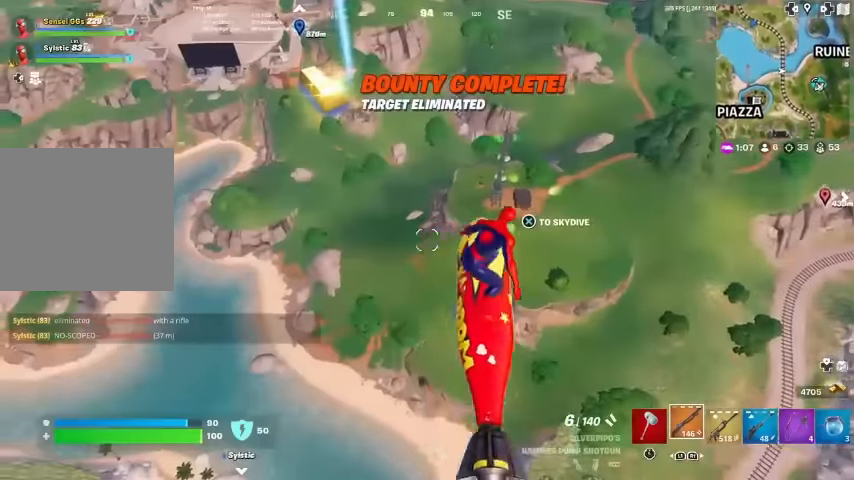
{"buttons": [], "left_stick": "up-left", "right_stick": "center", "events": [[167, "right_stick", "up-right"], [300, "right_stick", "center"]]}
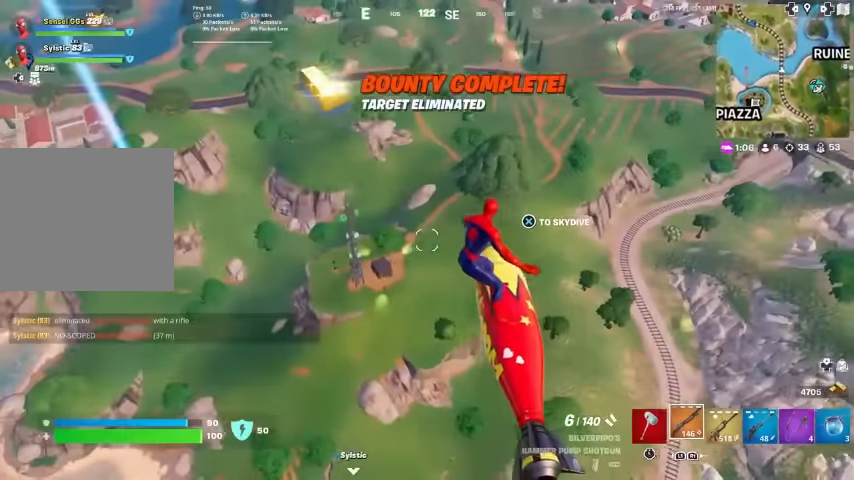
{"buttons": [], "left_stick": "up-left", "right_stick": "center", "events": []}
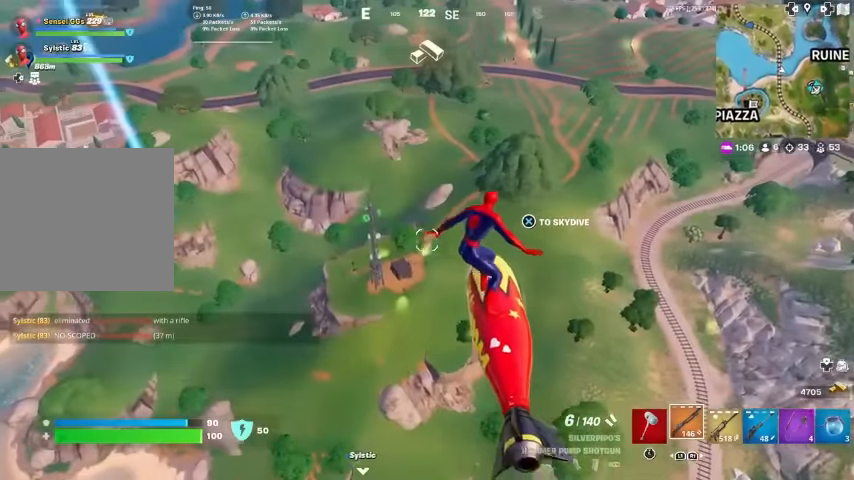
{"buttons": [], "left_stick": "up-left", "right_stick": "center", "events": []}
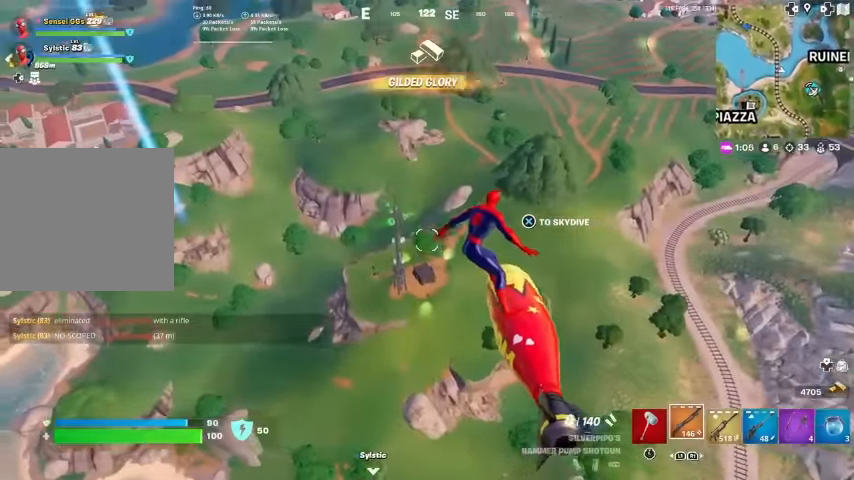
{"buttons": [], "left_stick": "up-left", "right_stick": "center", "events": [[100, "right_stick", "left"], [234, "right_stick", "center"]]}
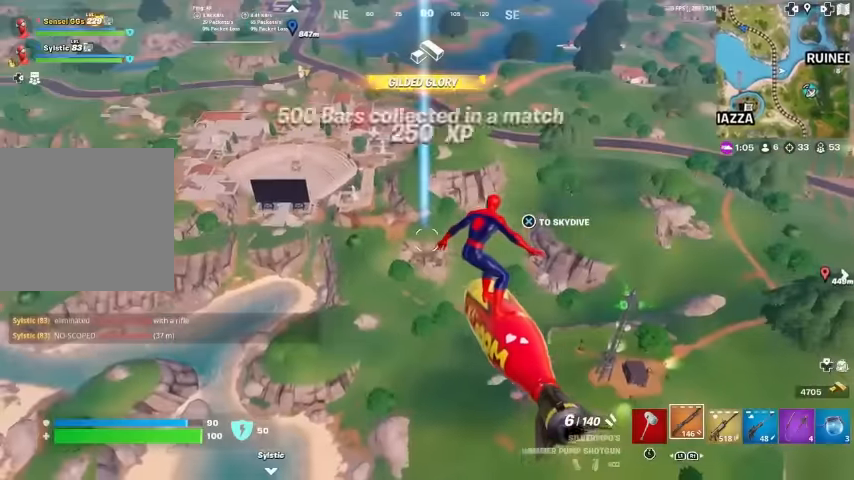
{"buttons": [], "left_stick": "up-left", "right_stick": "center", "events": []}
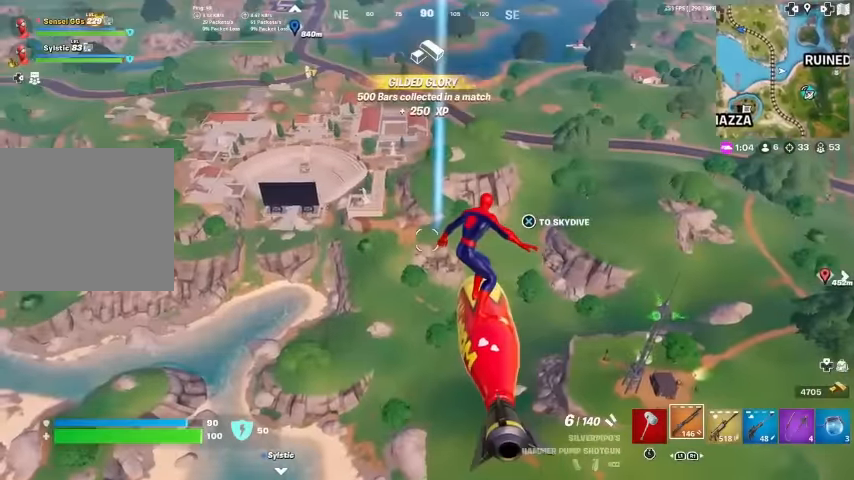
{"buttons": [], "left_stick": "up", "right_stick": "center", "events": [[300, "right_stick", "left"], [400, "left_stick", "up"], [433, "right_stick", "center"]]}